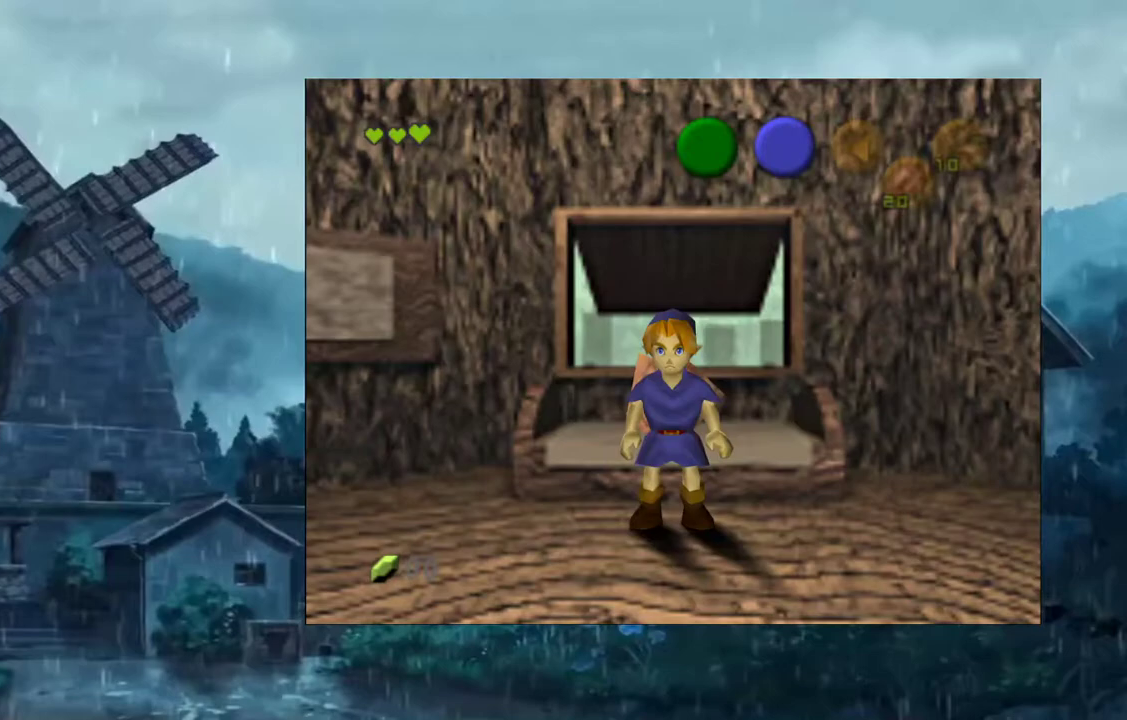
Gameplay with a controller (Xbox layout); each line is a JSON object with the inputs held at the frame after it. "events" lists button and stick changes between this image and that frame as [ms after this image, input, new state], when the widget could be followed in between. Not read: left_stick right_stick.
{"buttons": ["L2"], "events": [[117, "L2", "down"]]}
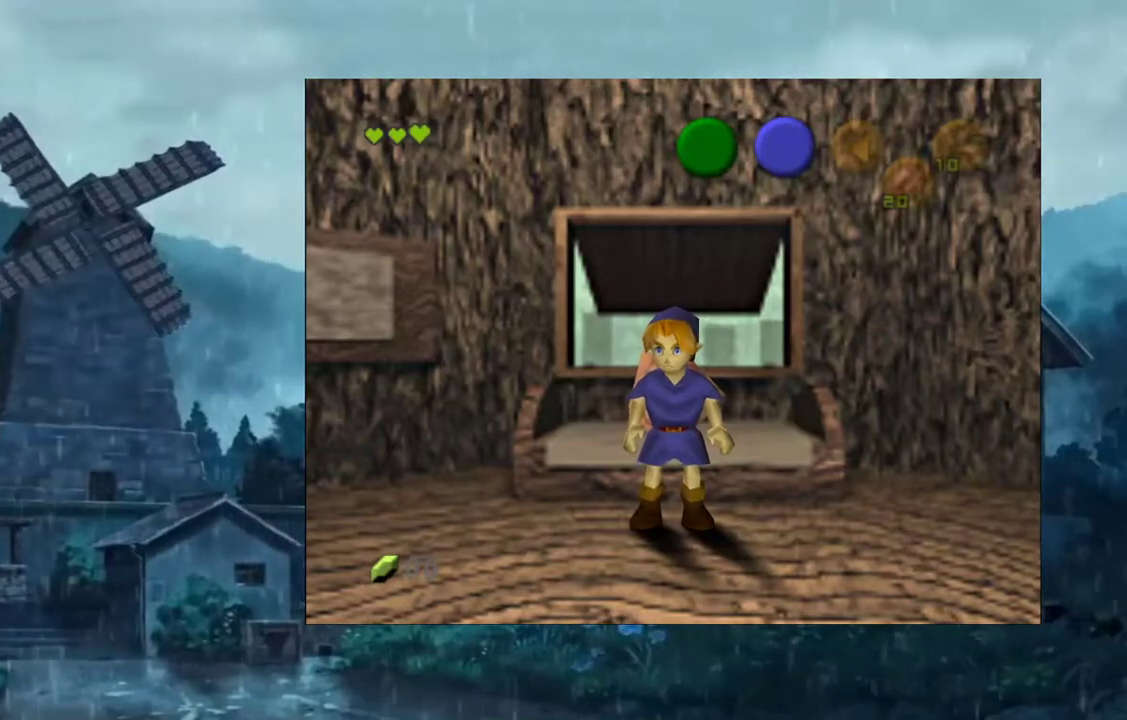
{"buttons": ["L2"], "events": []}
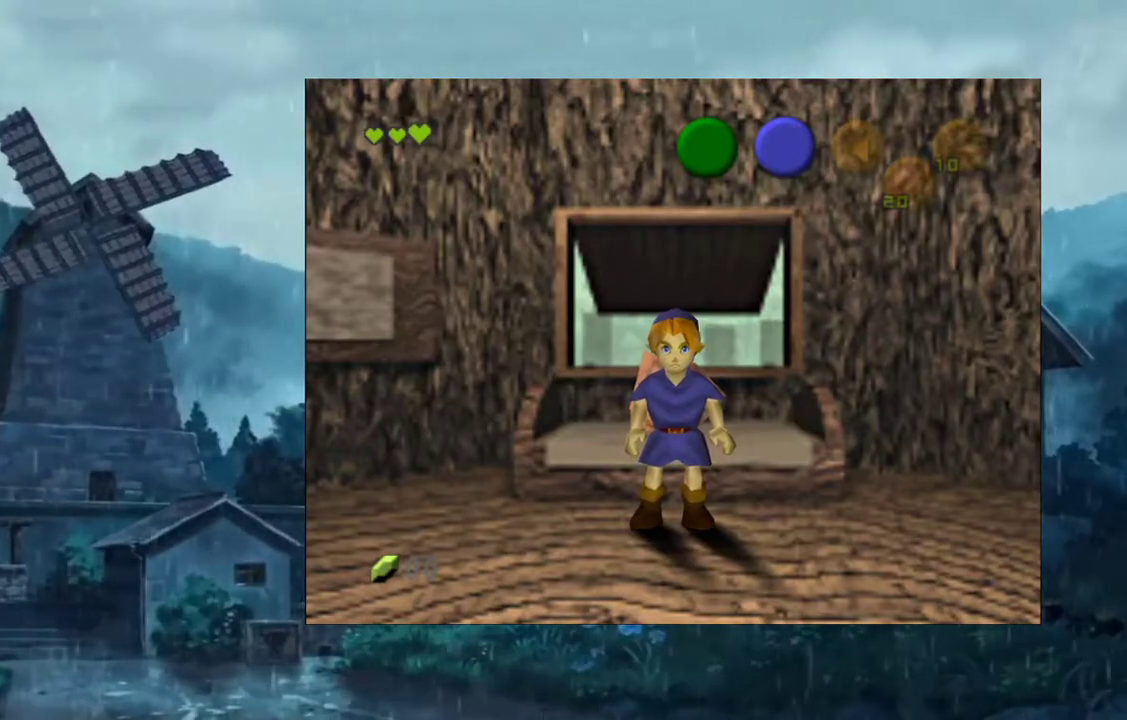
{"buttons": ["L2"], "events": [[50, "L2", "up"], [183, "L2", "down"]]}
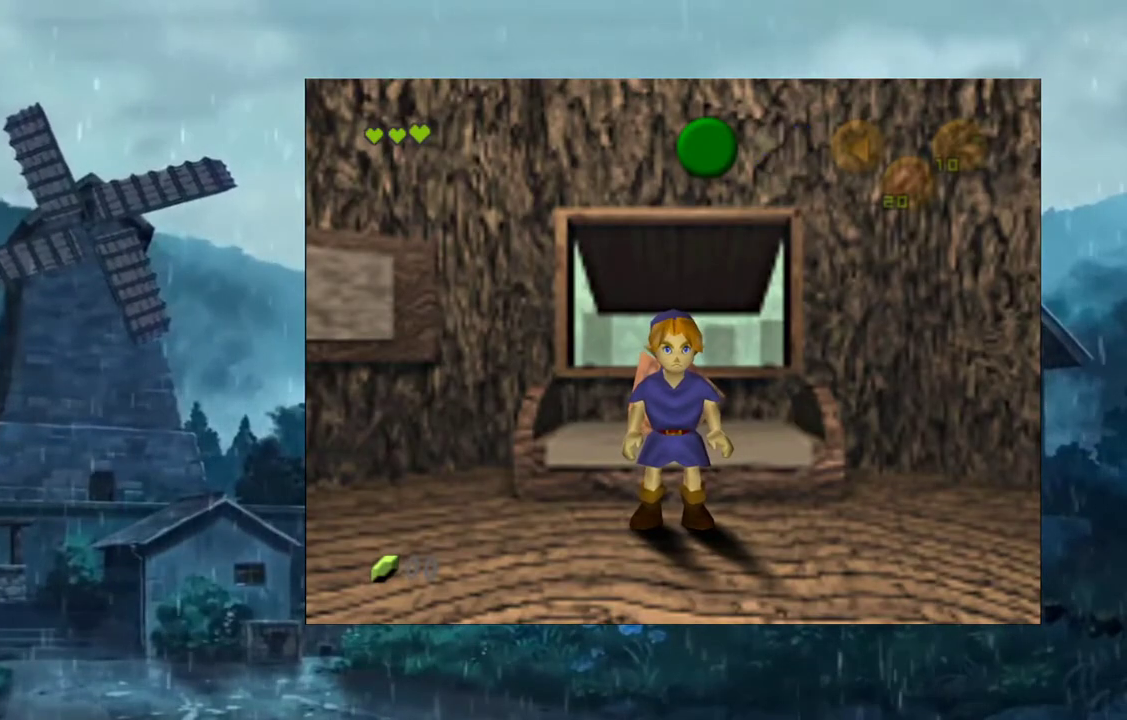
{"buttons": ["L2"], "events": []}
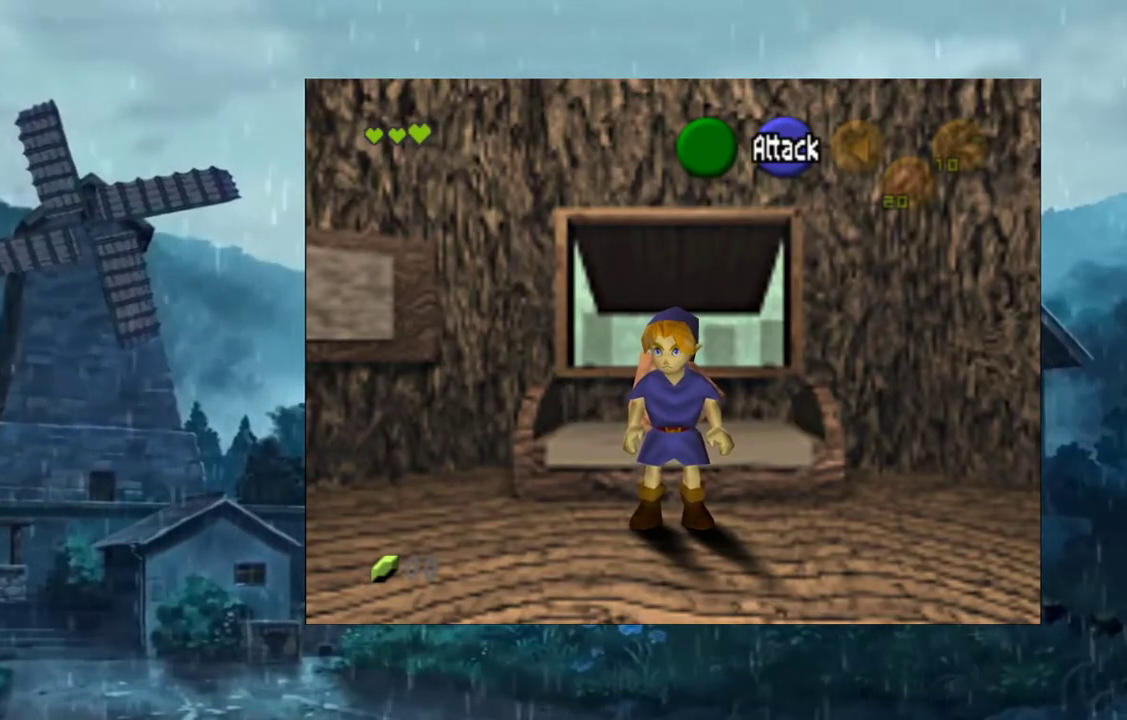
{"buttons": ["L2"], "events": []}
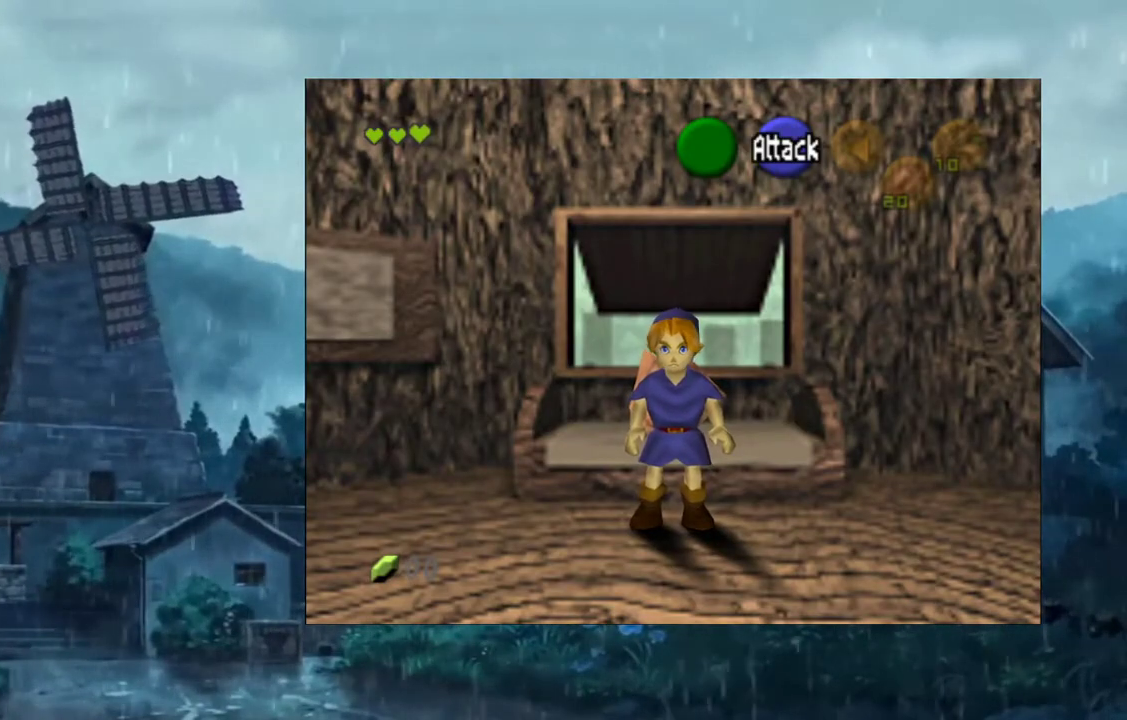
{"buttons": ["L2"], "events": []}
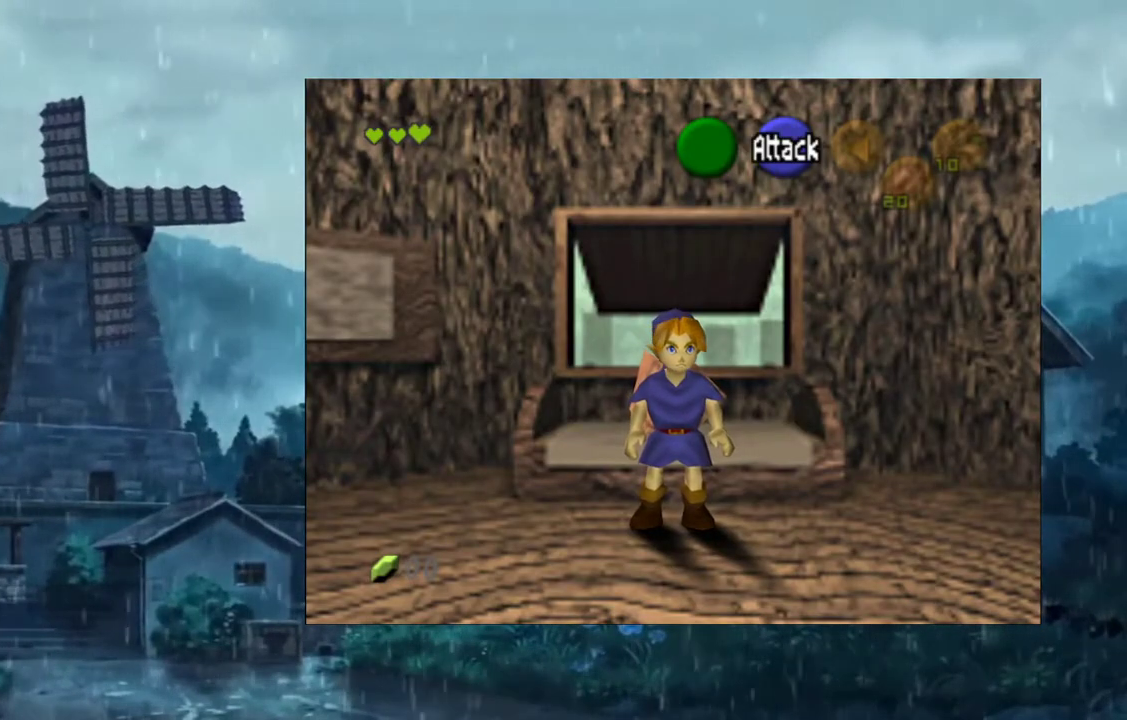
{"buttons": ["L2"], "events": []}
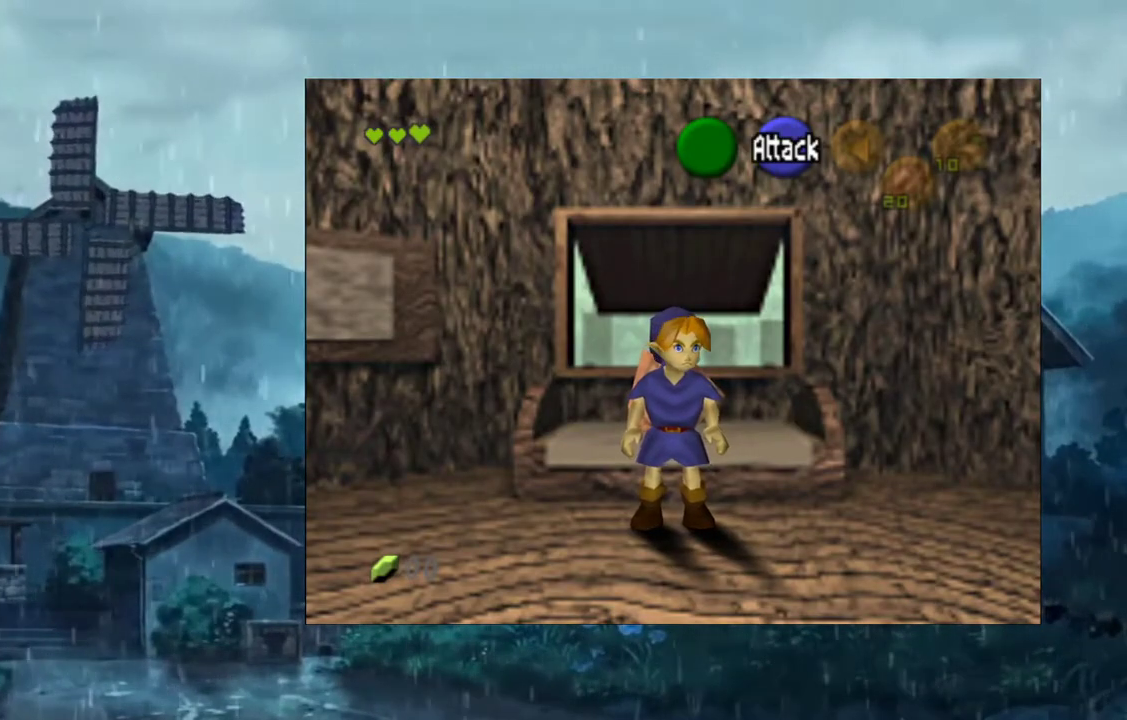
{"buttons": ["L2"], "events": []}
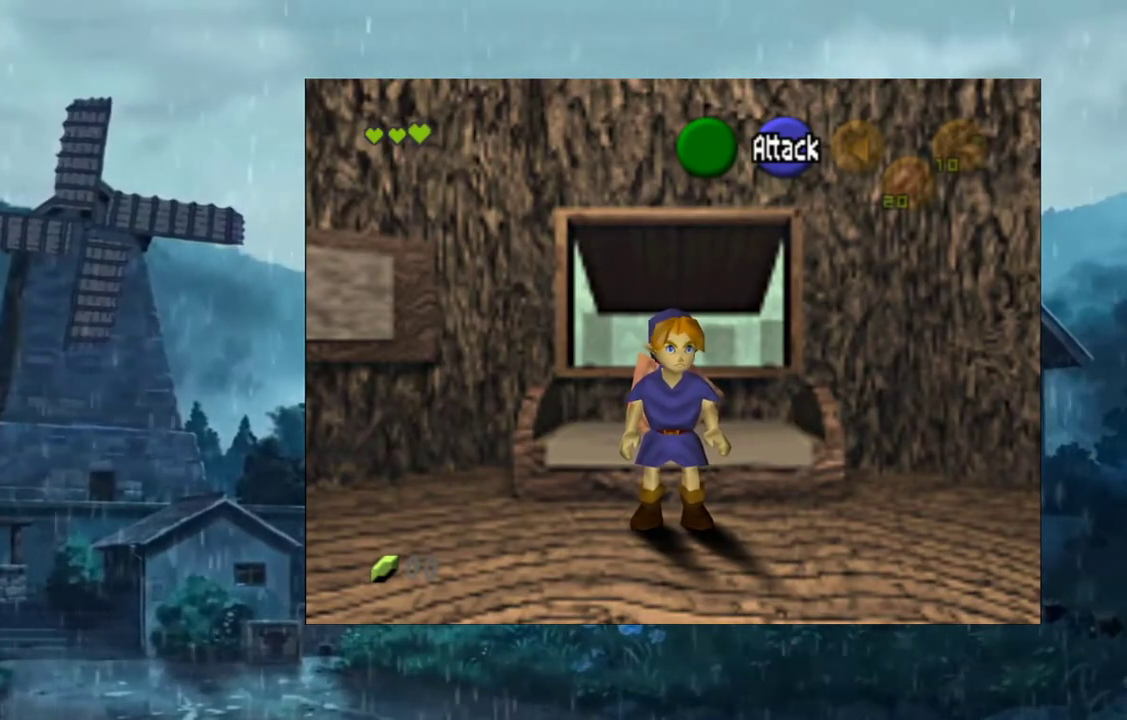
{"buttons": ["L2"], "events": []}
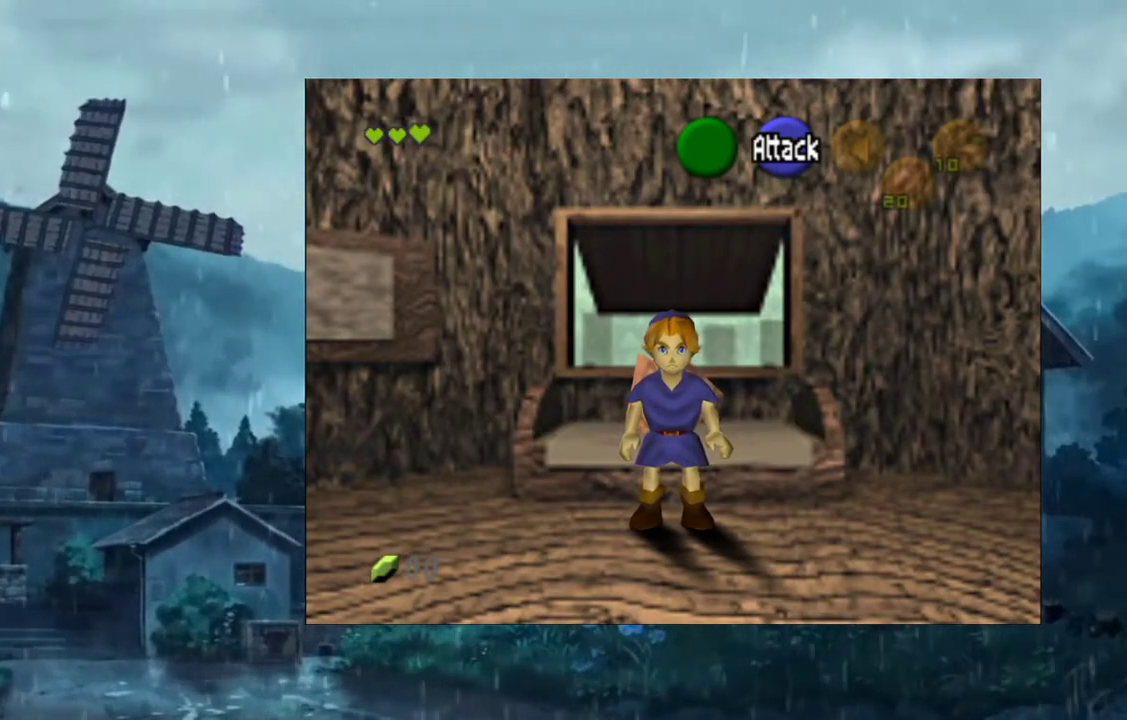
{"buttons": ["L2"], "events": []}
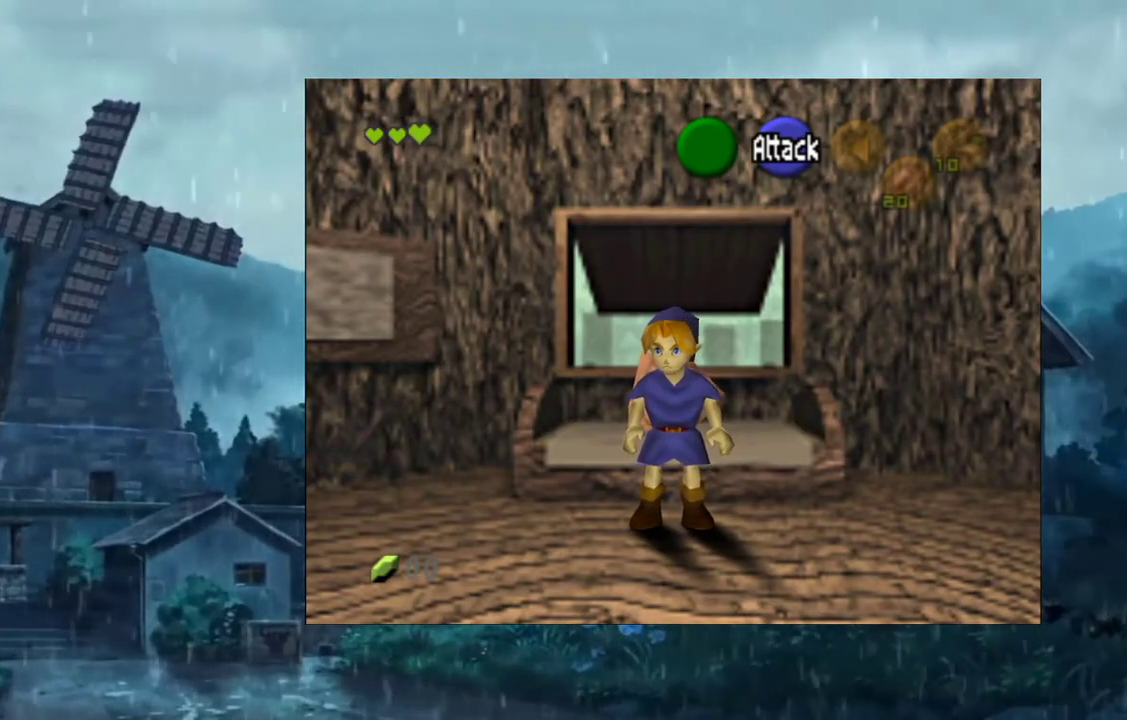
{"buttons": ["L2"], "events": []}
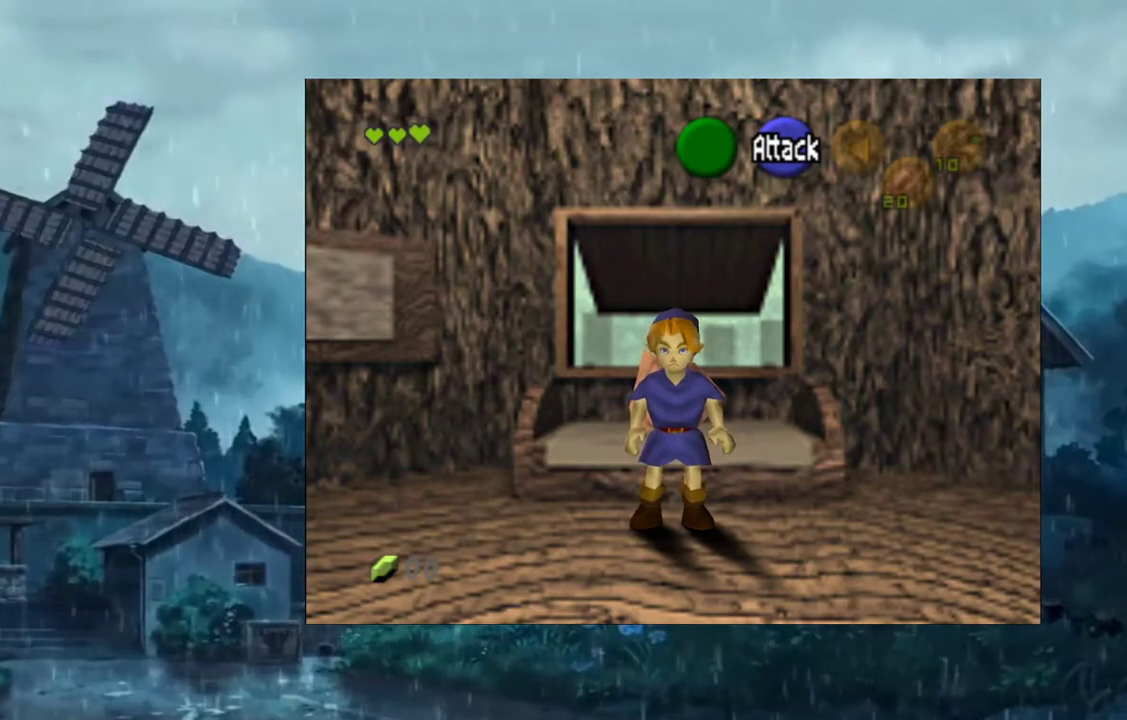
{"buttons": ["L2"], "events": []}
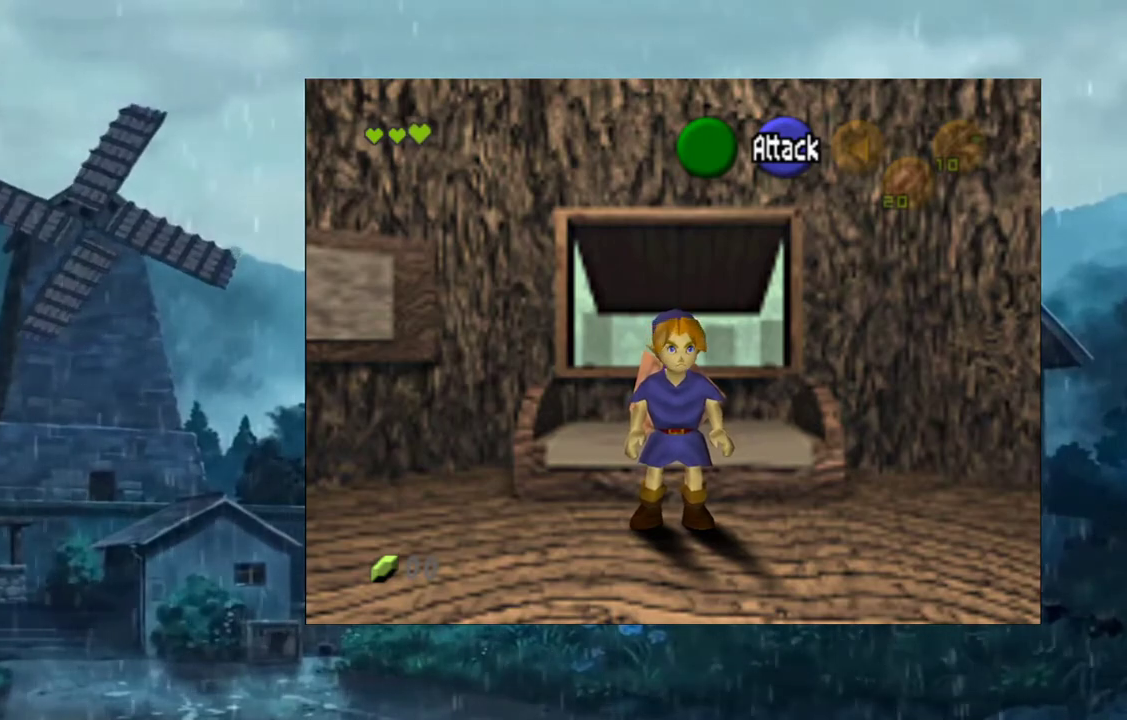
{"buttons": ["L2"], "events": []}
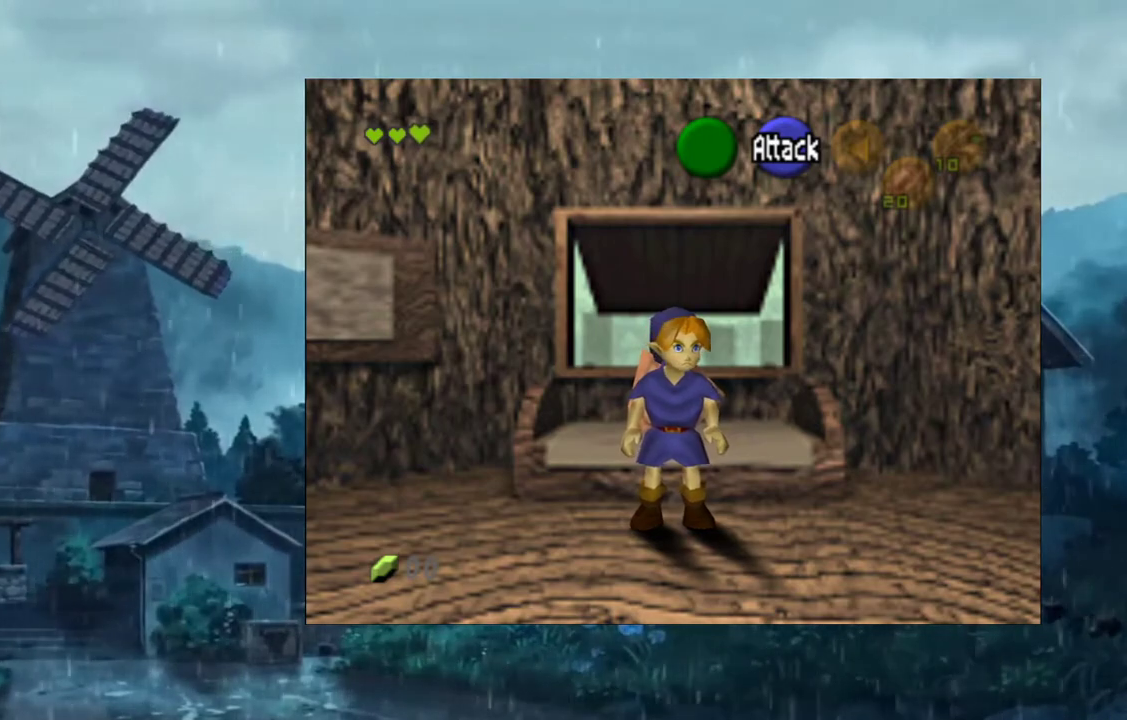
{"buttons": ["L2"], "events": []}
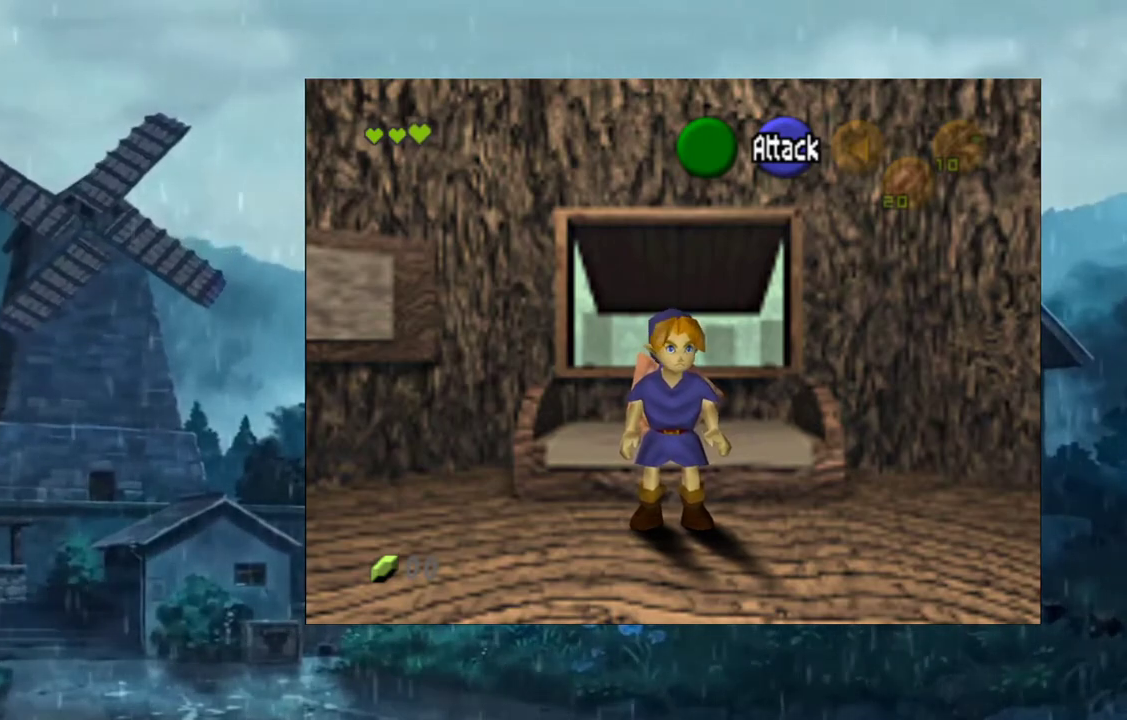
{"buttons": ["L2"], "events": []}
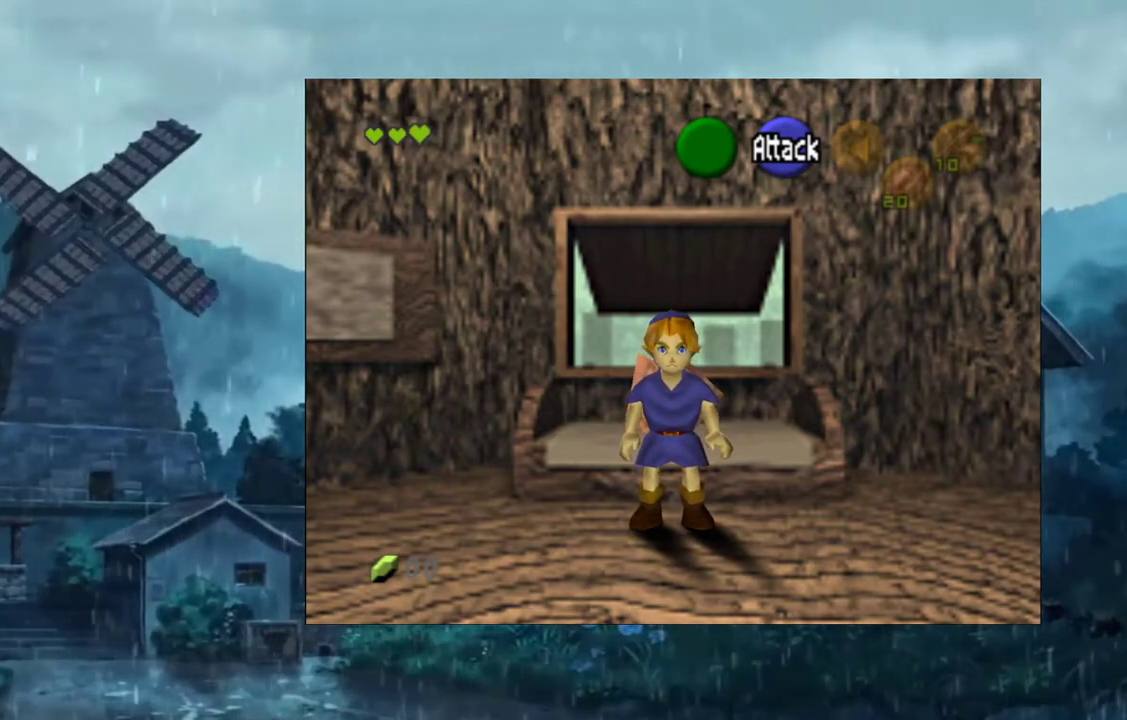
{"buttons": ["L2"], "events": []}
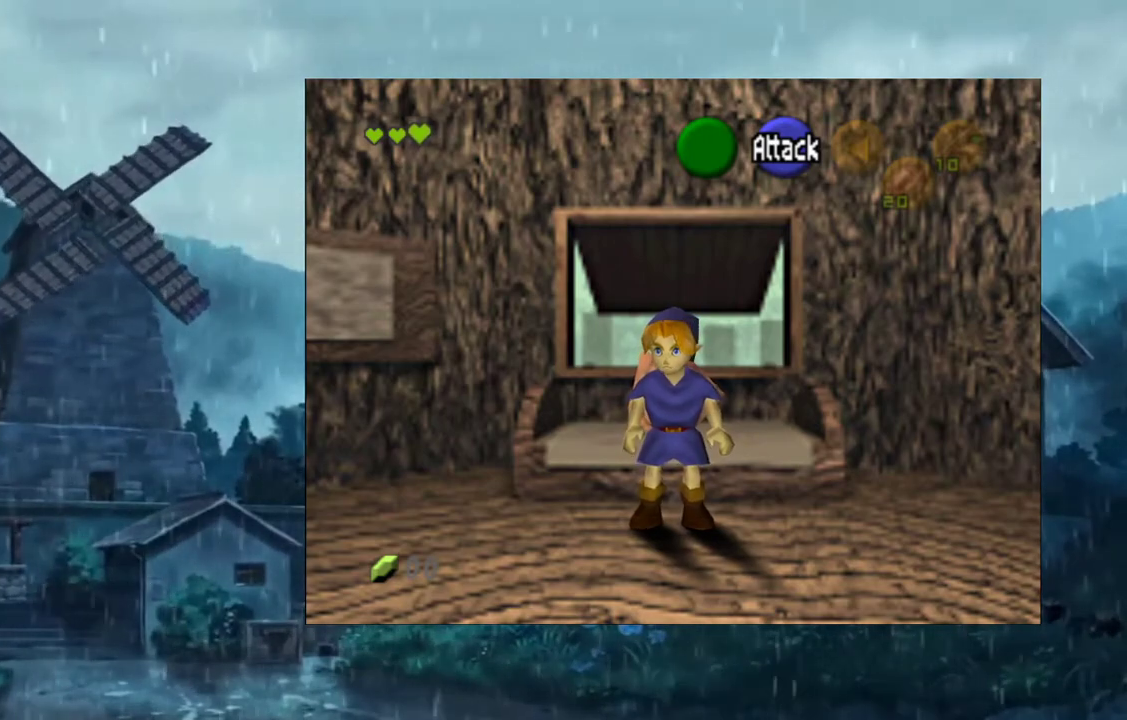
{"buttons": ["L2"], "events": []}
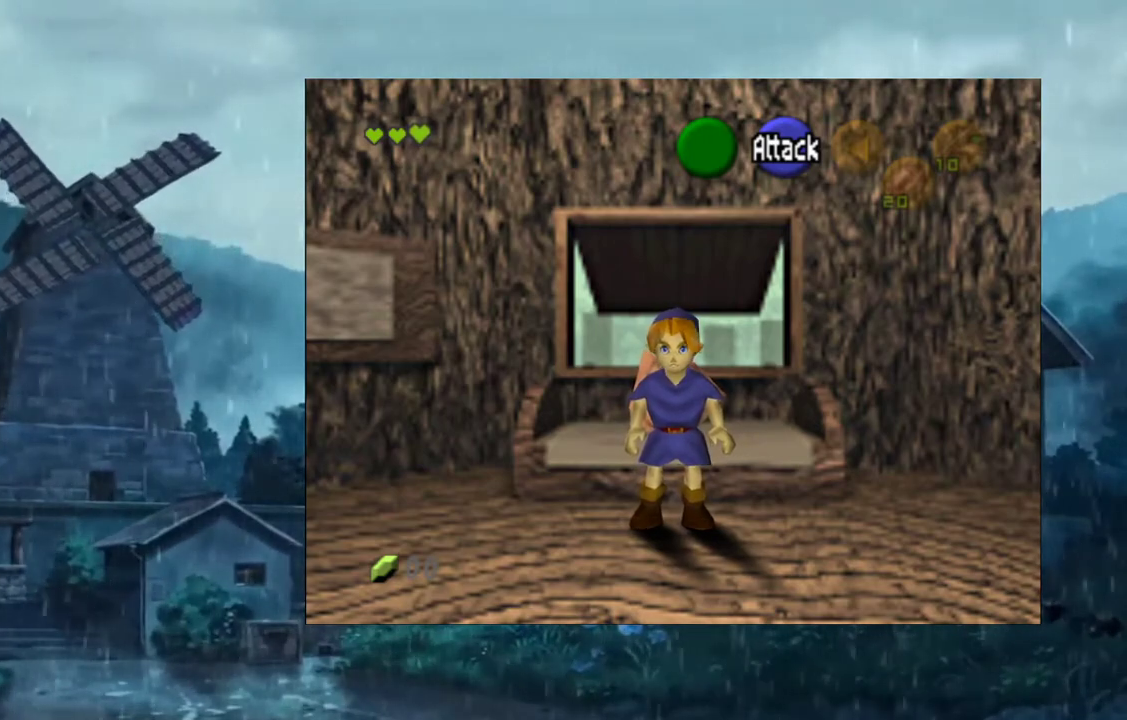
{"buttons": ["L2"], "events": []}
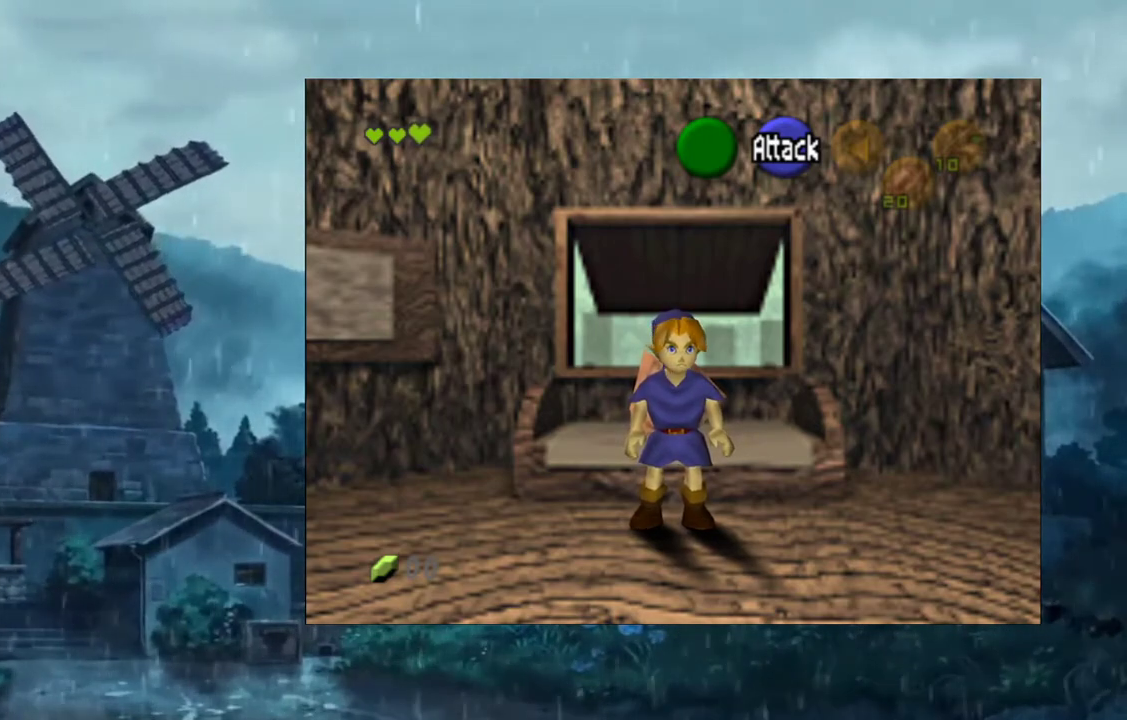
{"buttons": ["L2"], "events": []}
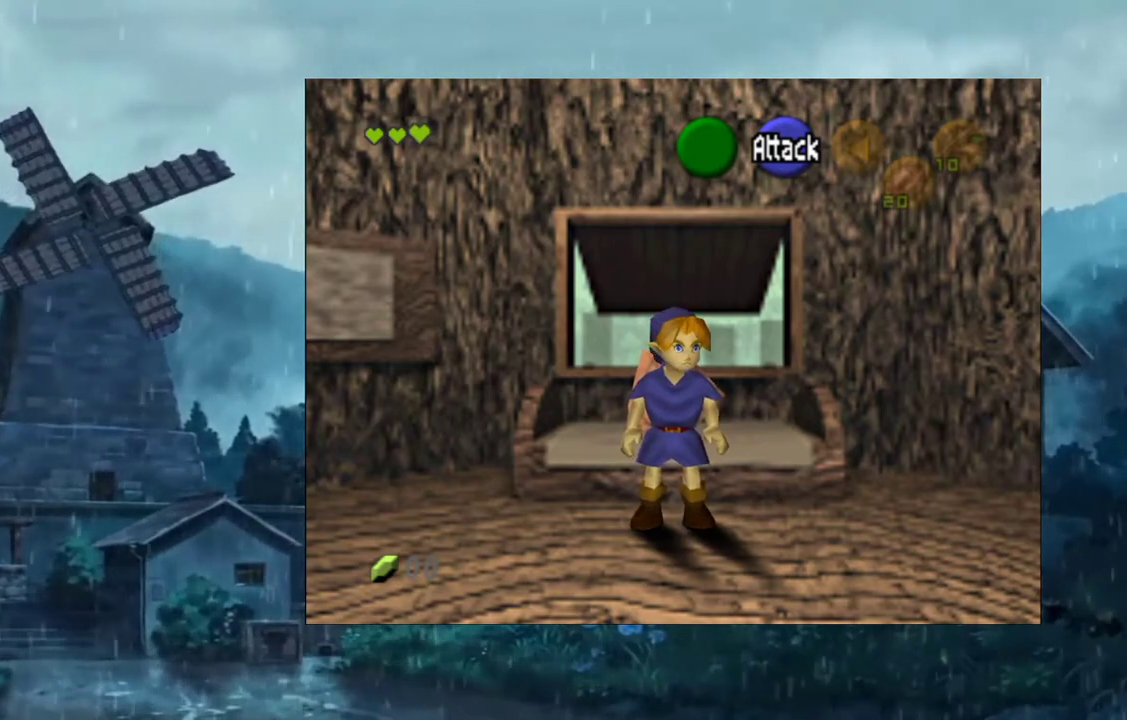
{"buttons": ["L2"], "events": []}
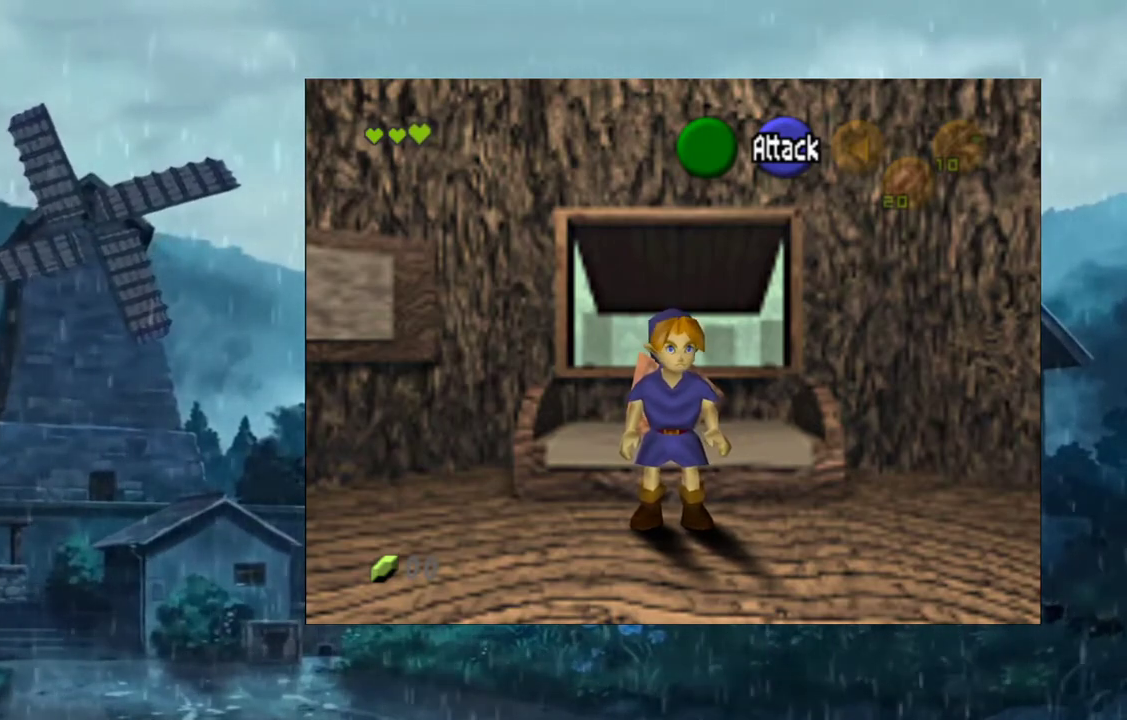
{"buttons": ["L2"], "events": []}
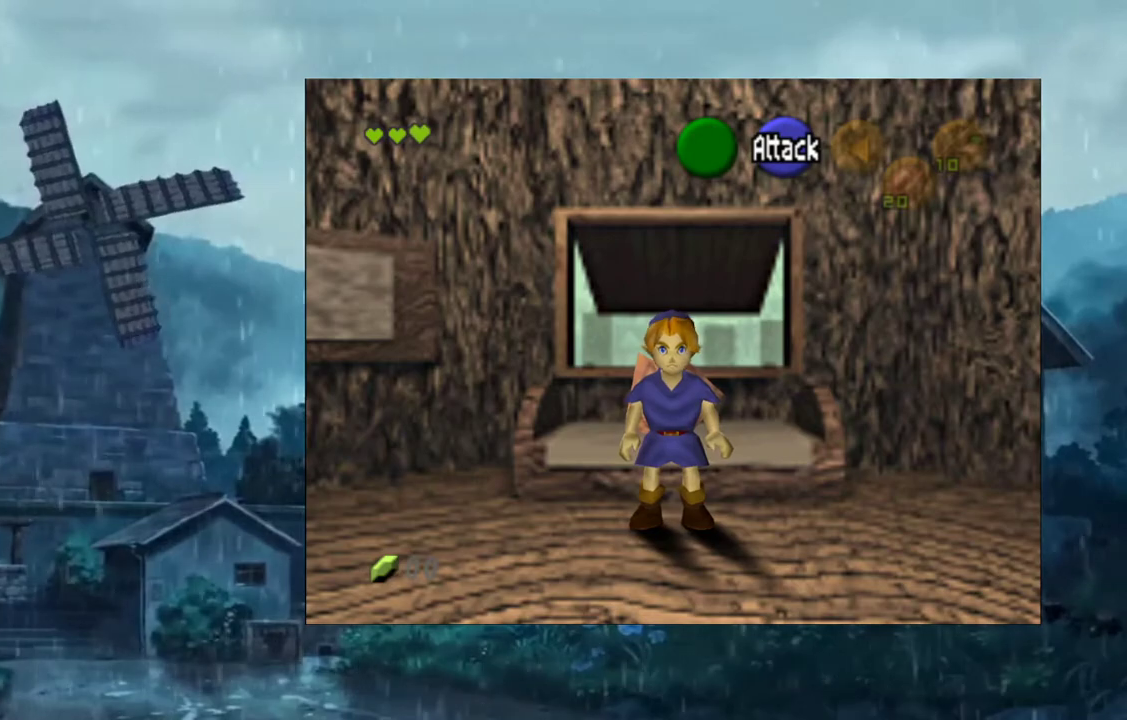
{"buttons": ["L2"], "events": []}
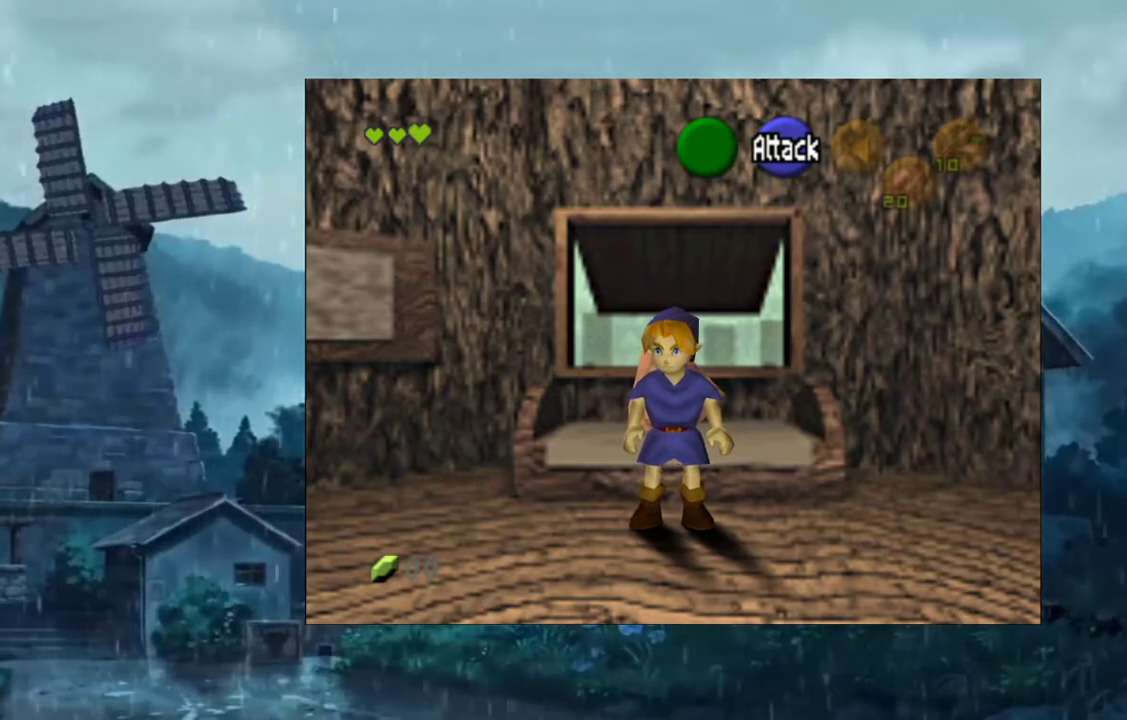
{"buttons": ["L2"], "events": []}
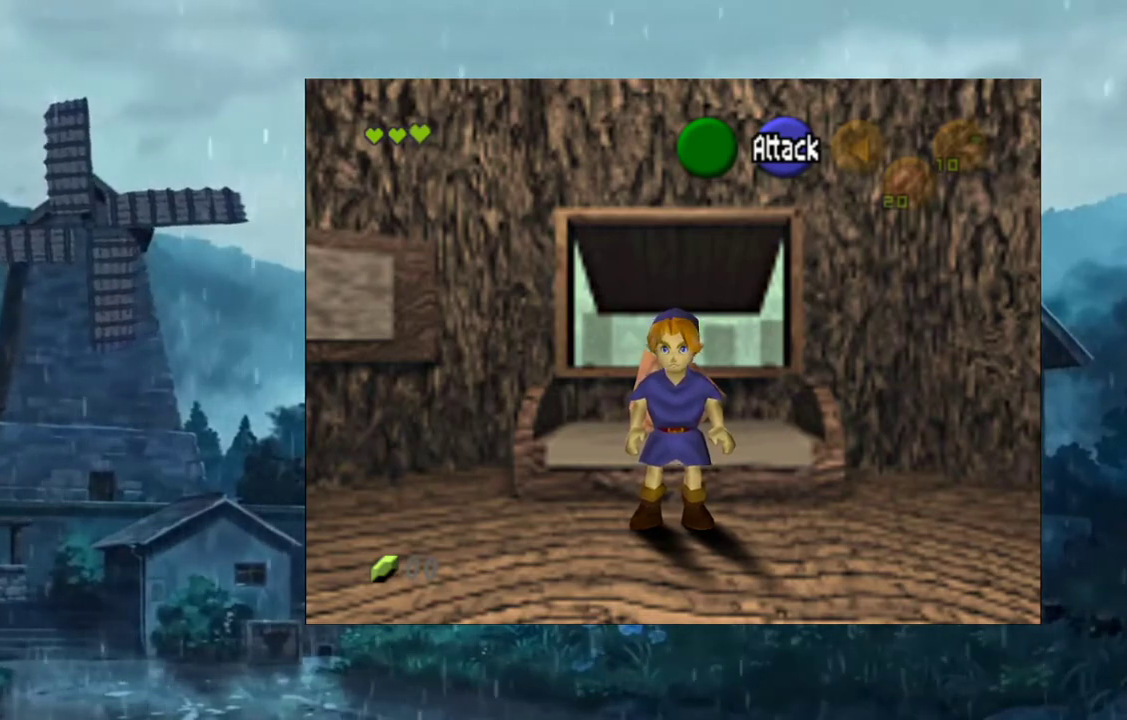
{"buttons": ["L2"], "events": []}
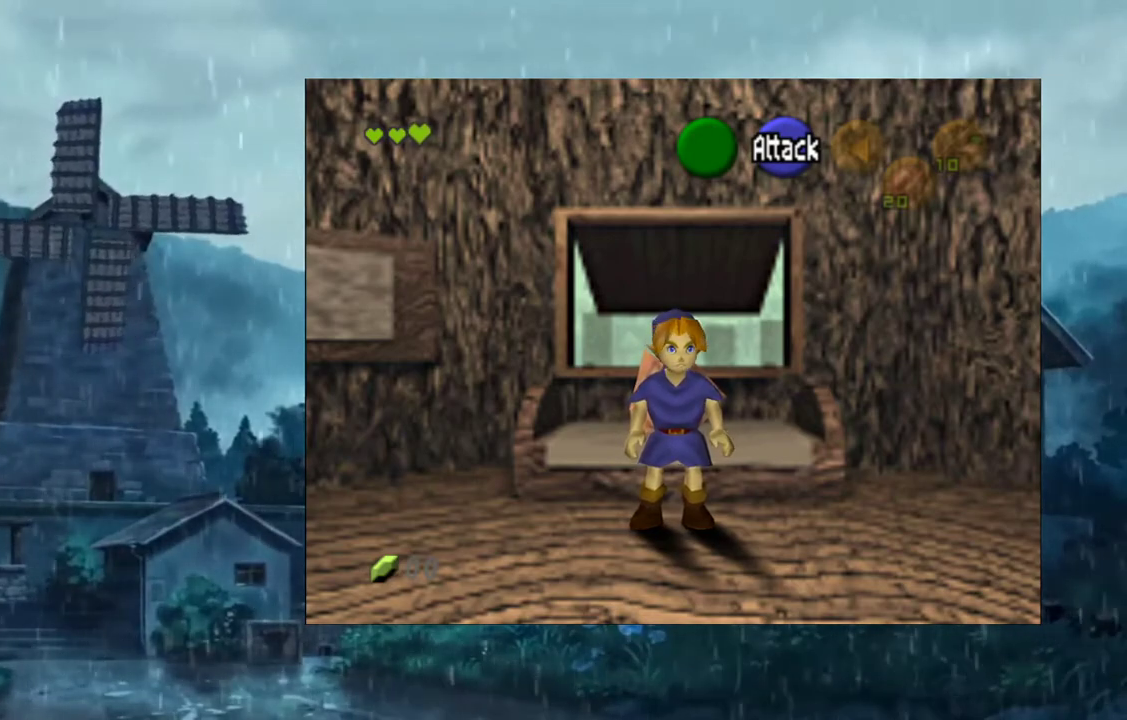
{"buttons": ["L2"], "events": []}
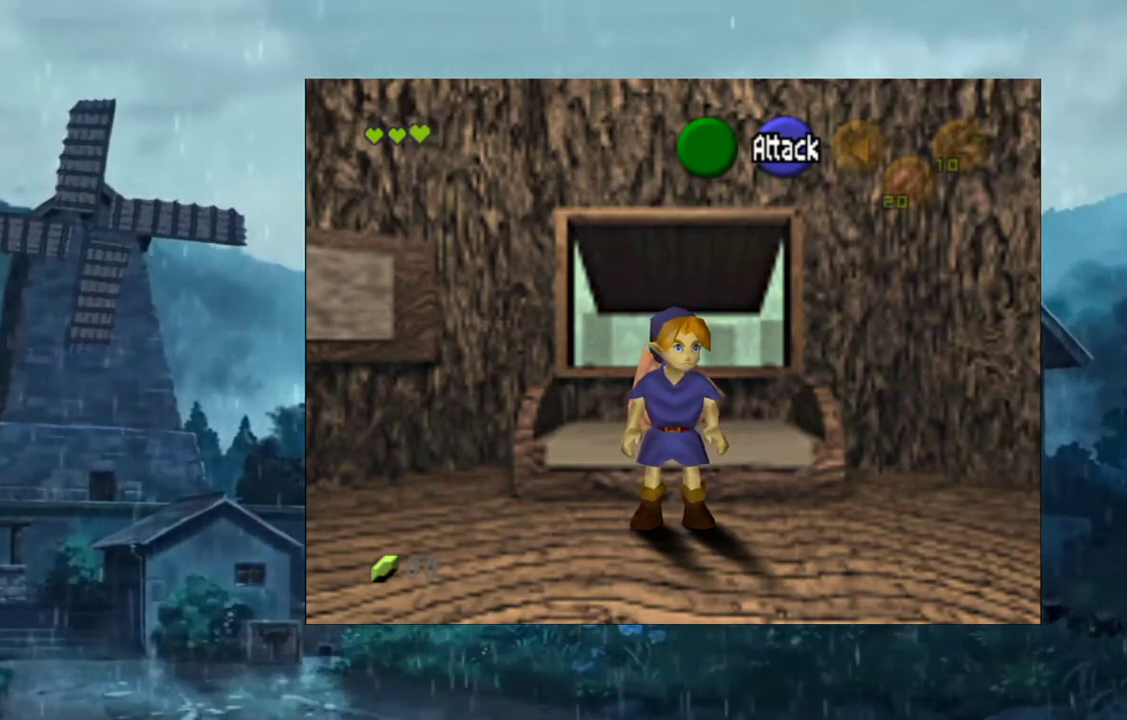
{"buttons": ["L2"], "events": []}
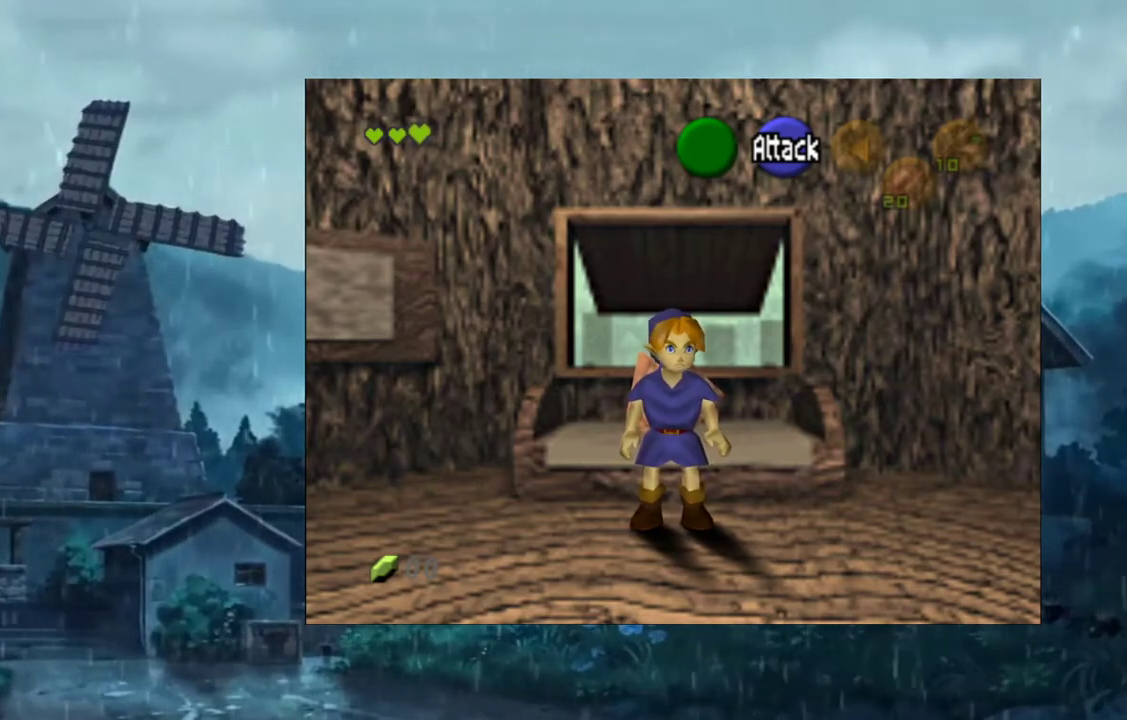
{"buttons": ["L2"], "events": []}
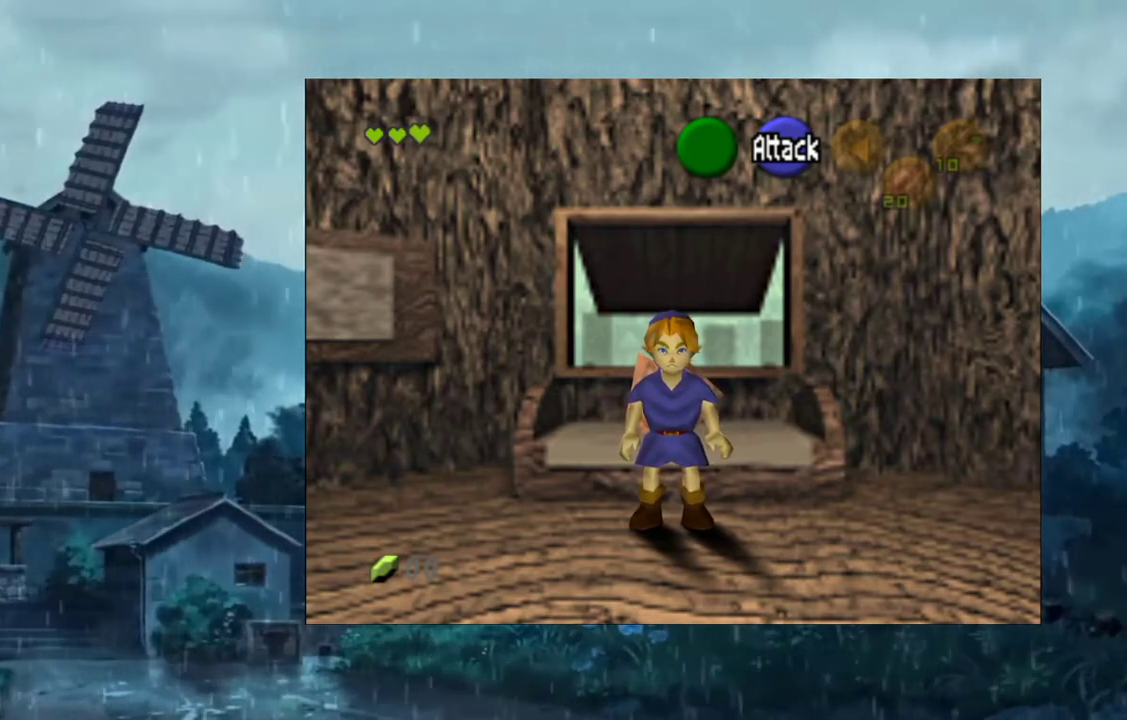
{"buttons": ["L2"], "events": []}
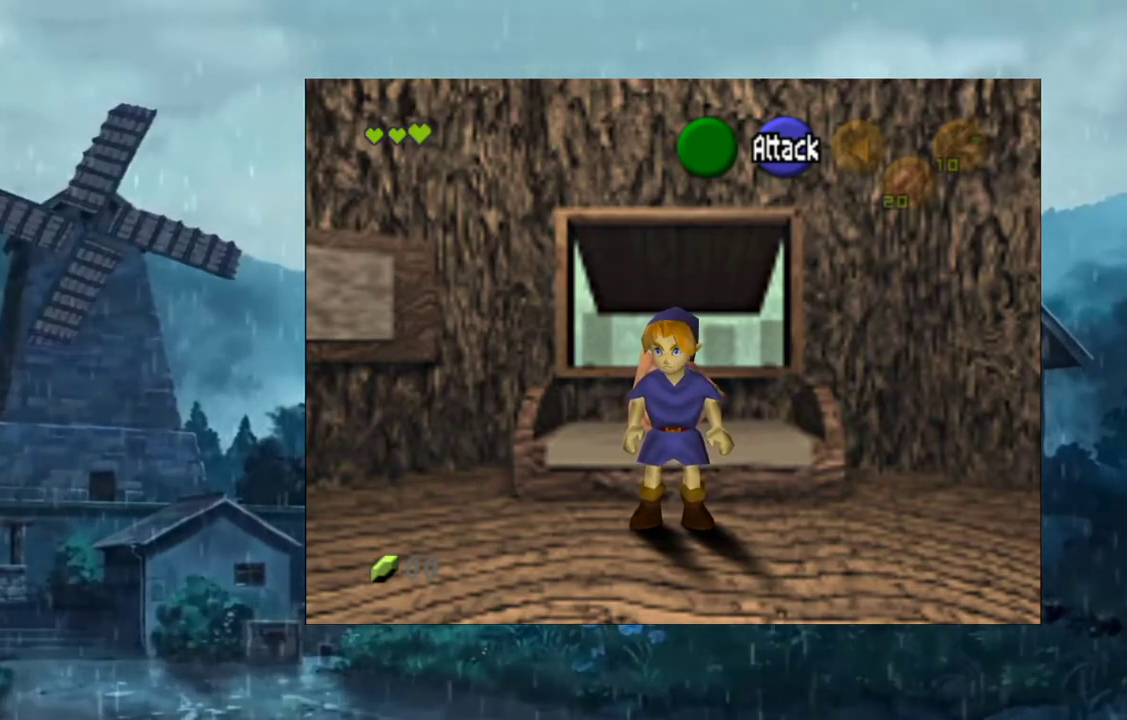
{"buttons": ["L2"], "events": []}
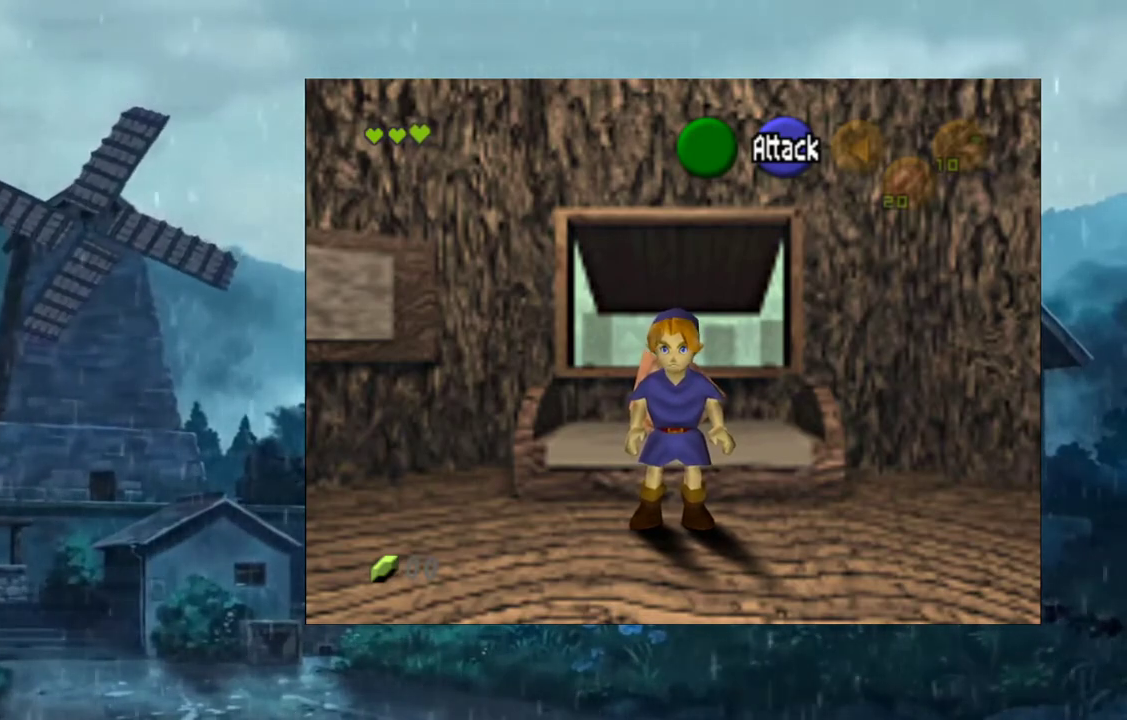
{"buttons": ["L2"], "events": []}
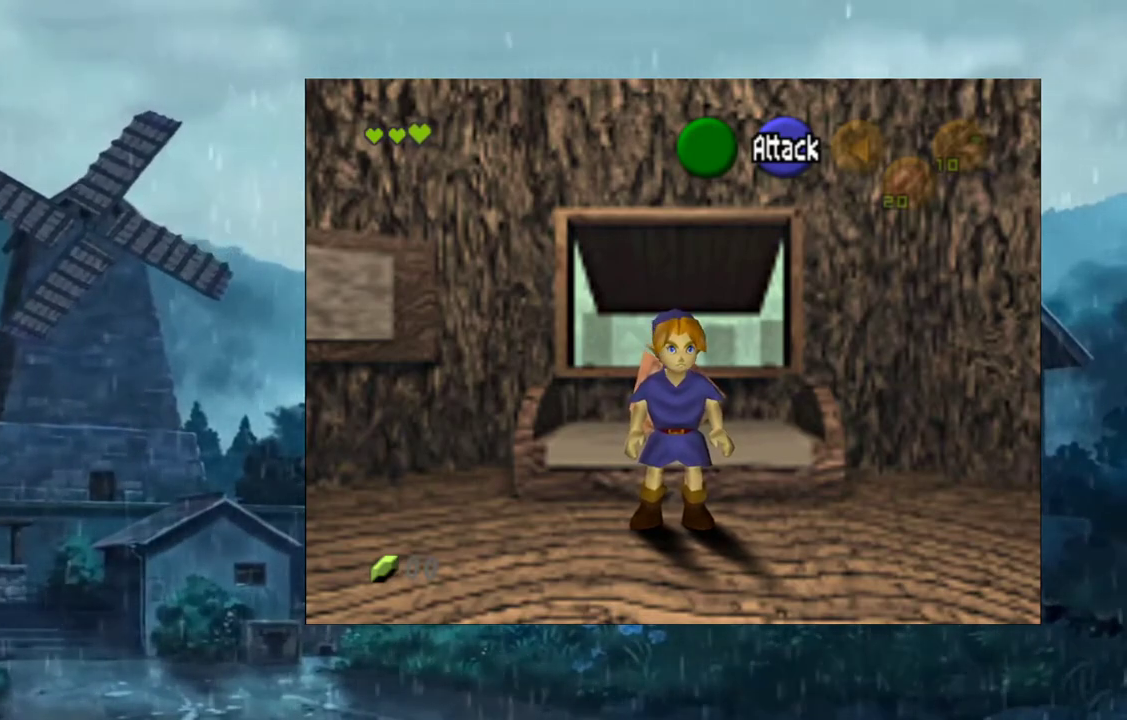
{"buttons": ["L2"], "events": []}